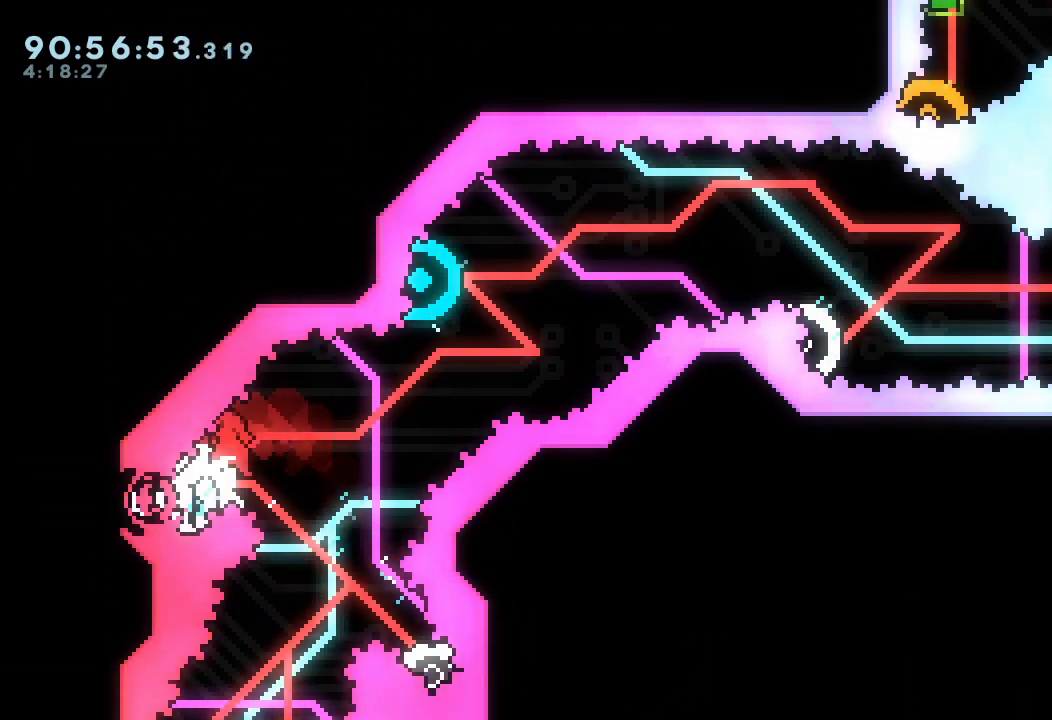
Gameplay with keyboard; each line is a JSON object with the keys held at the frame after it. "events" lists presses ("down") and releases ("up") of "a", "d", "down", "e", "f", "left", "r", "right", "s", "space", "up" and "w" between this image and that frame as [ms after this image, input, new state], when the widget could be followed in between. No other keys are recorded. Mouse input is not recorded.
{"keys": ["left", "s", "up"], "events": [[100, "left", "up"], [367, "left", "down"], [367, "s", "down"], [367, "up", "down"]]}
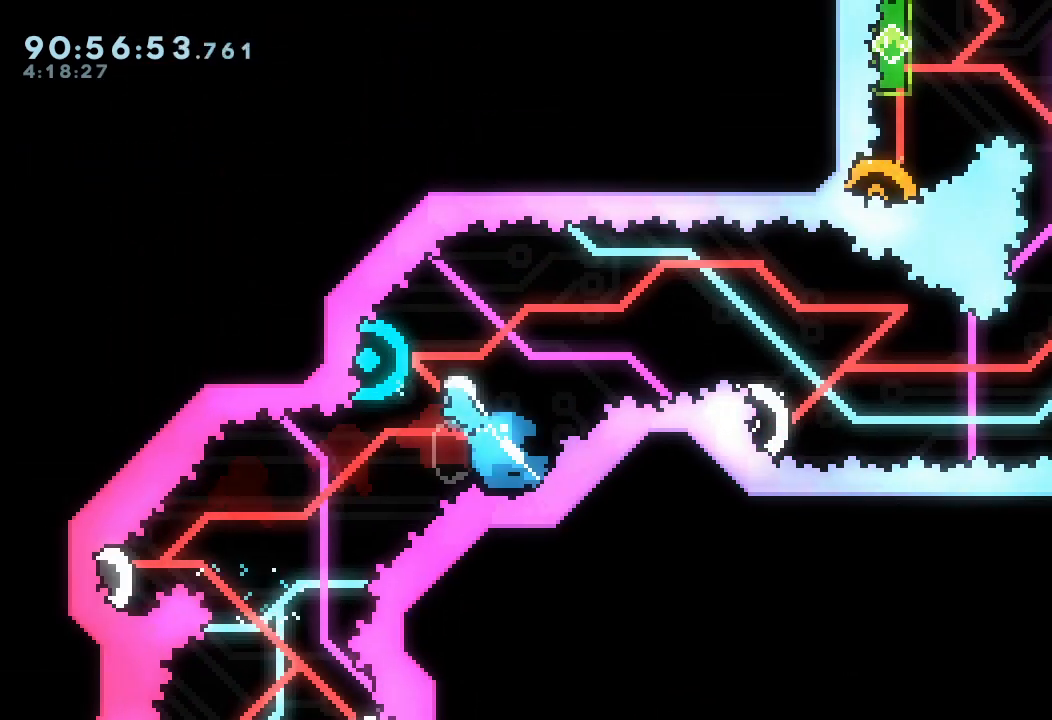
{"keys": [], "events": [[67, "s", "up"], [100, "left", "up"], [100, "up", "up"]]}
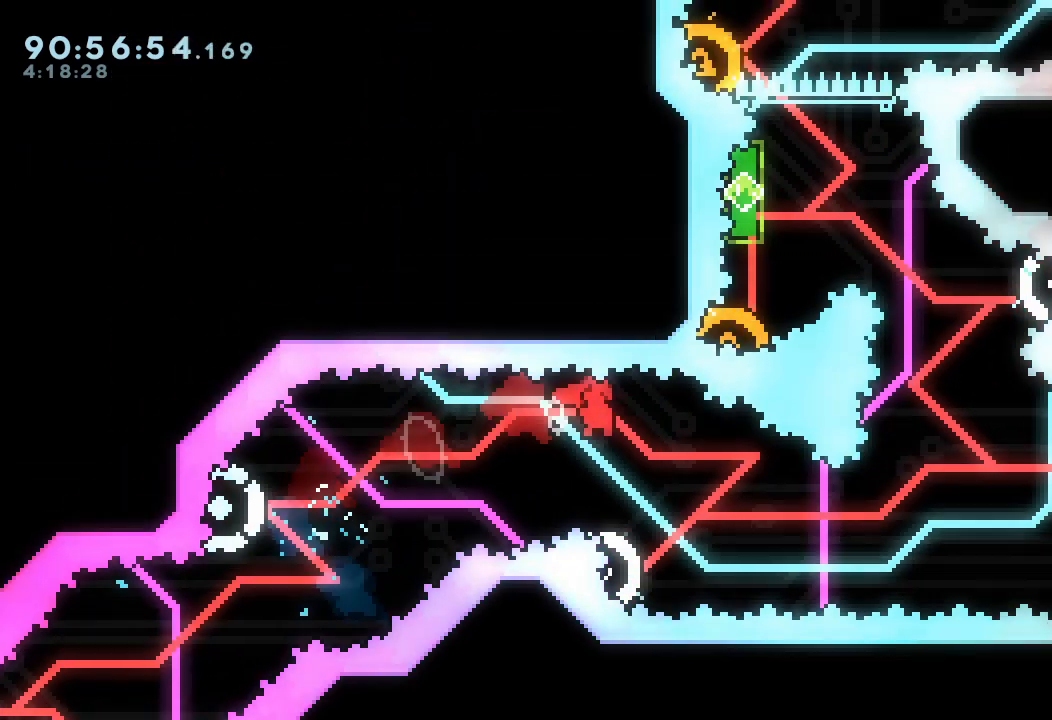
{"keys": ["right"], "events": [[267, "down", "down"], [267, "left", "down"], [333, "s", "down"], [433, "right", "down"], [433, "s", "up"], [500, "down", "up"], [500, "left", "up"]]}
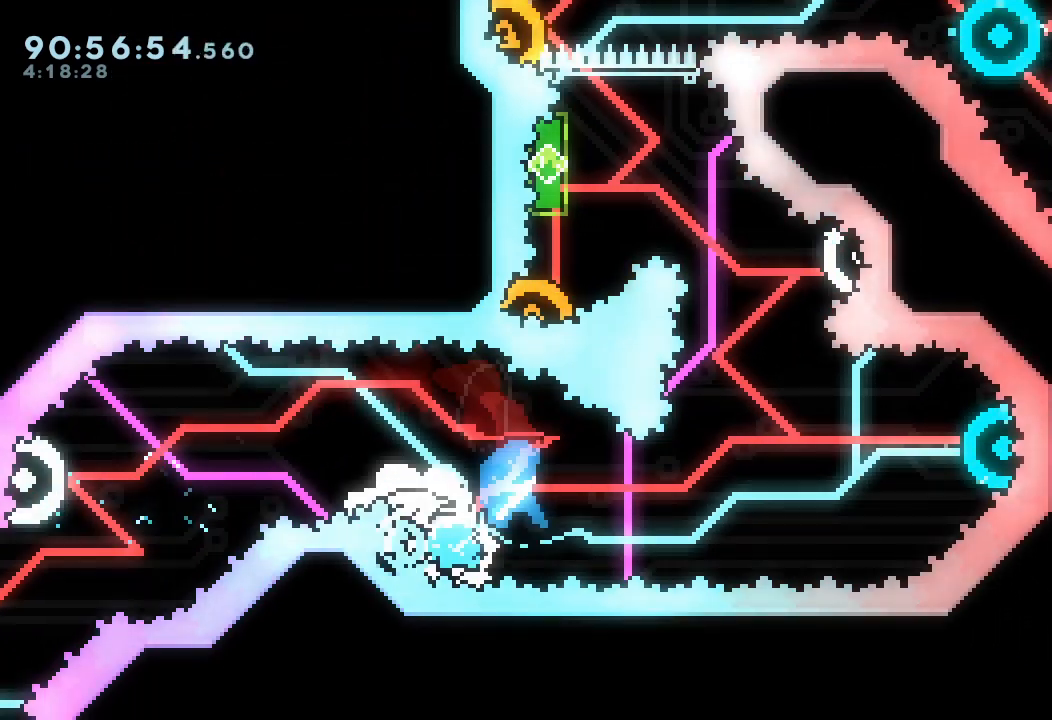
{"keys": ["right"], "events": []}
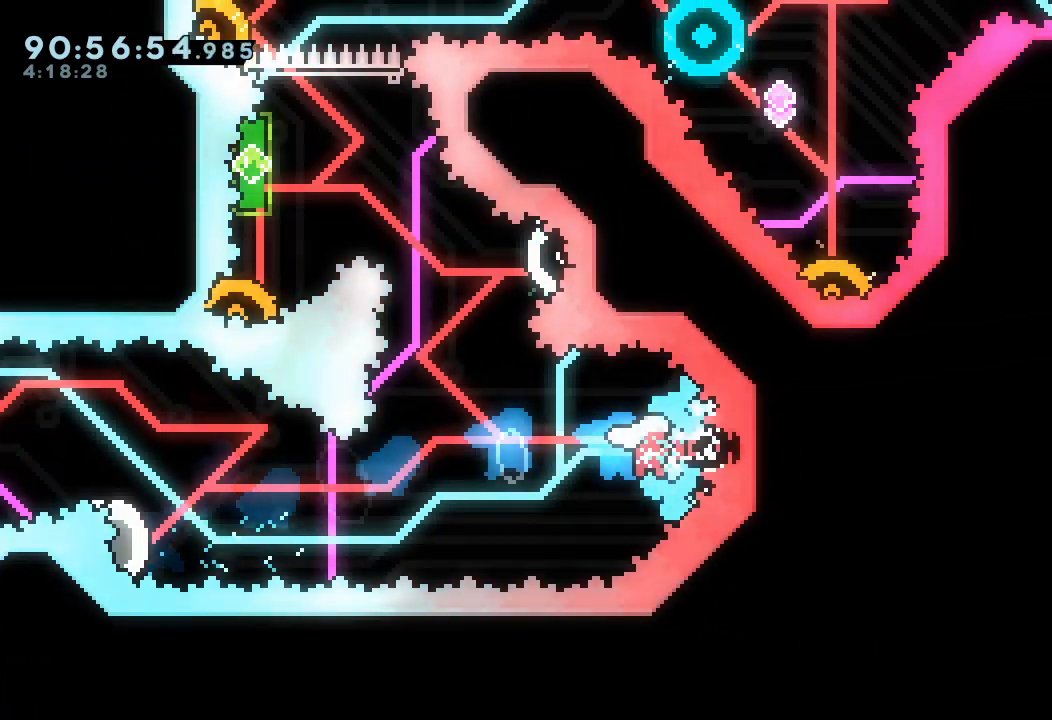
{"keys": ["right", "s", "up"], "events": [[300, "s", "down"], [300, "up", "down"]]}
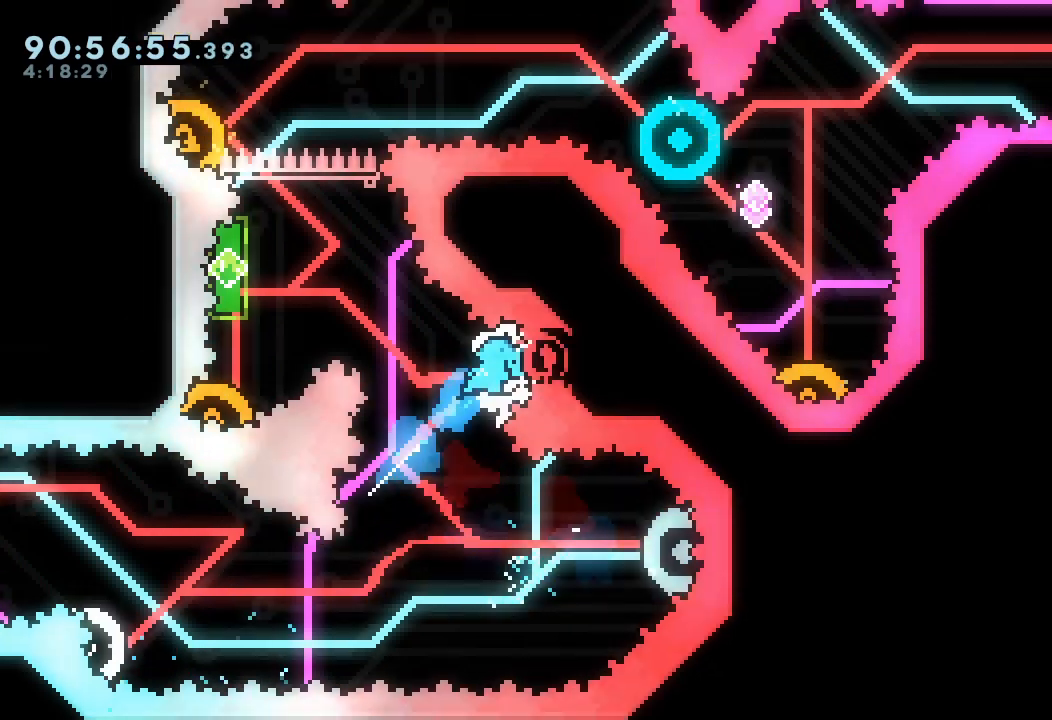
{"keys": ["down", "s"], "events": [[67, "s", "up"], [67, "up", "up"], [133, "right", "up"], [300, "down", "down"], [367, "s", "down"]]}
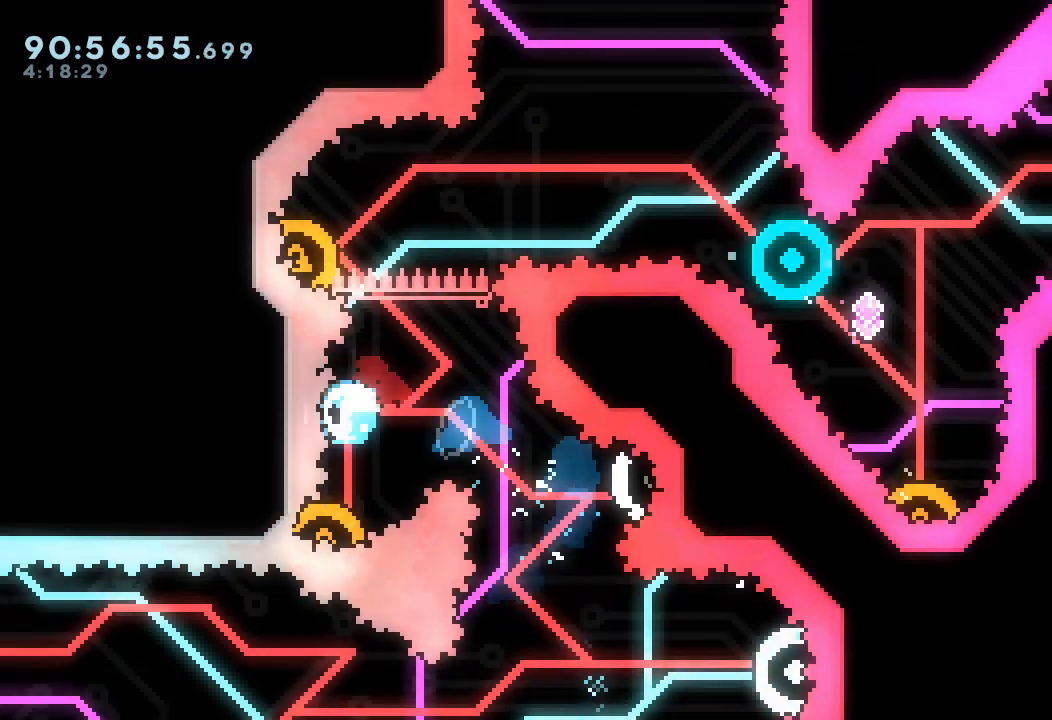
{"keys": ["left", "up"], "events": [[133, "down", "up"], [133, "s", "up"], [267, "left", "down"], [267, "s", "down"], [267, "up", "down"], [500, "s", "up"]]}
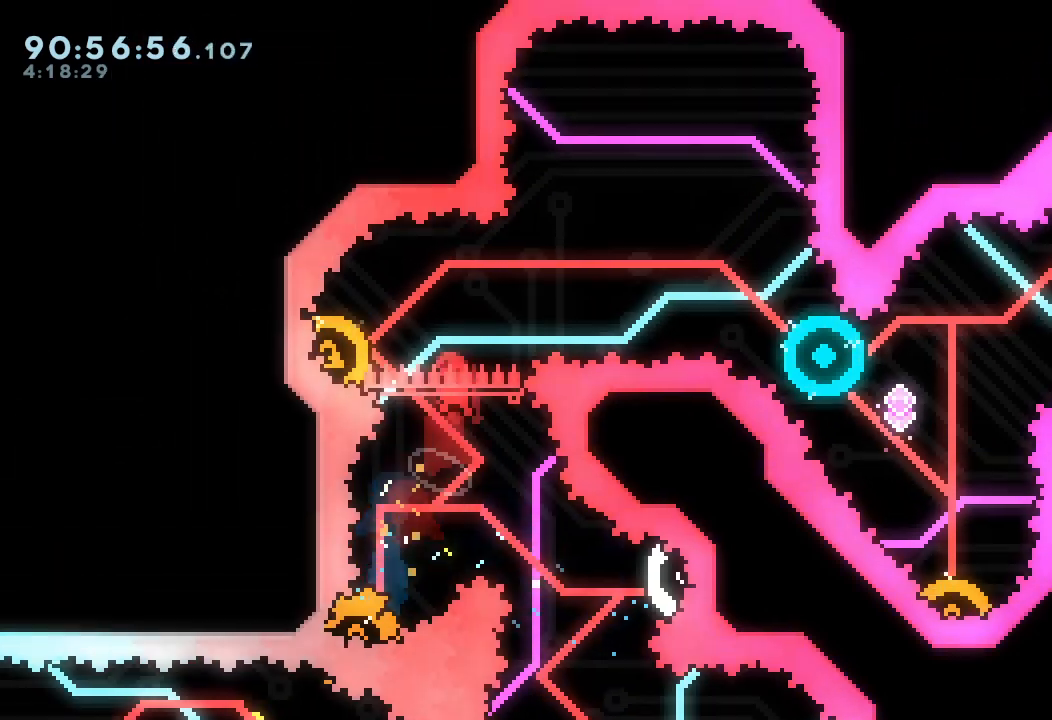
{"keys": ["s", "up"], "events": [[67, "left", "up"], [67, "up", "up"], [100, "left", "down"], [100, "up", "down"], [167, "s", "down"], [300, "left", "up"], [300, "s", "up"], [300, "up", "up"], [400, "s", "down"], [400, "up", "down"]]}
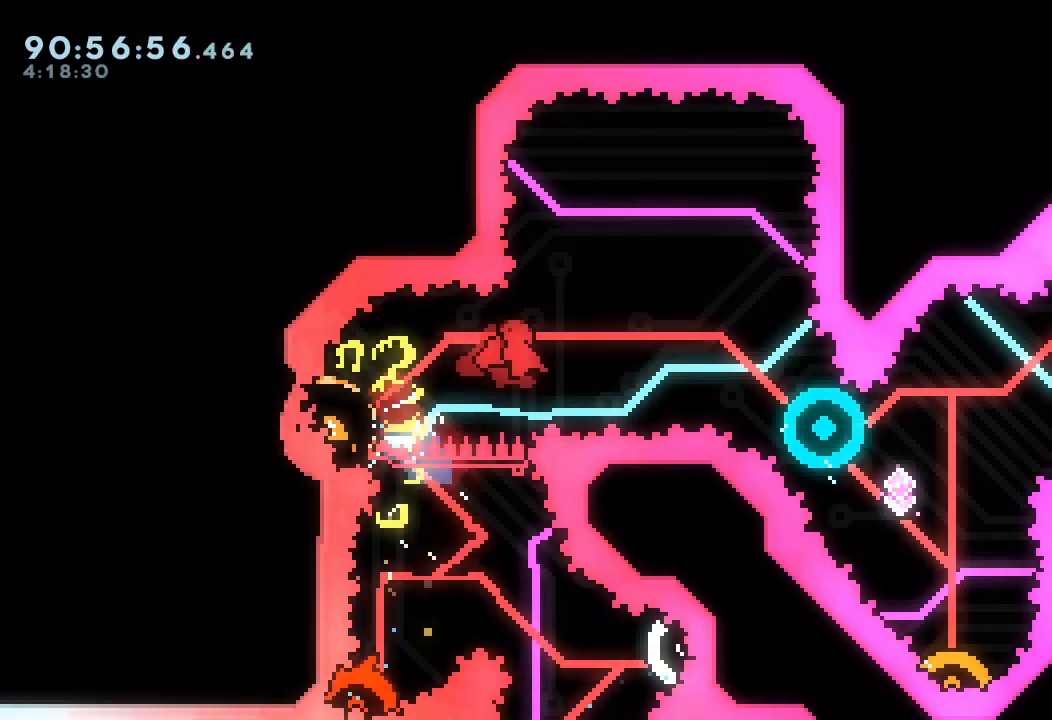
{"keys": [], "events": [[67, "s", "up"], [67, "up", "up"], [167, "s", "down"], [167, "up", "down"], [367, "s", "up"], [367, "up", "up"]]}
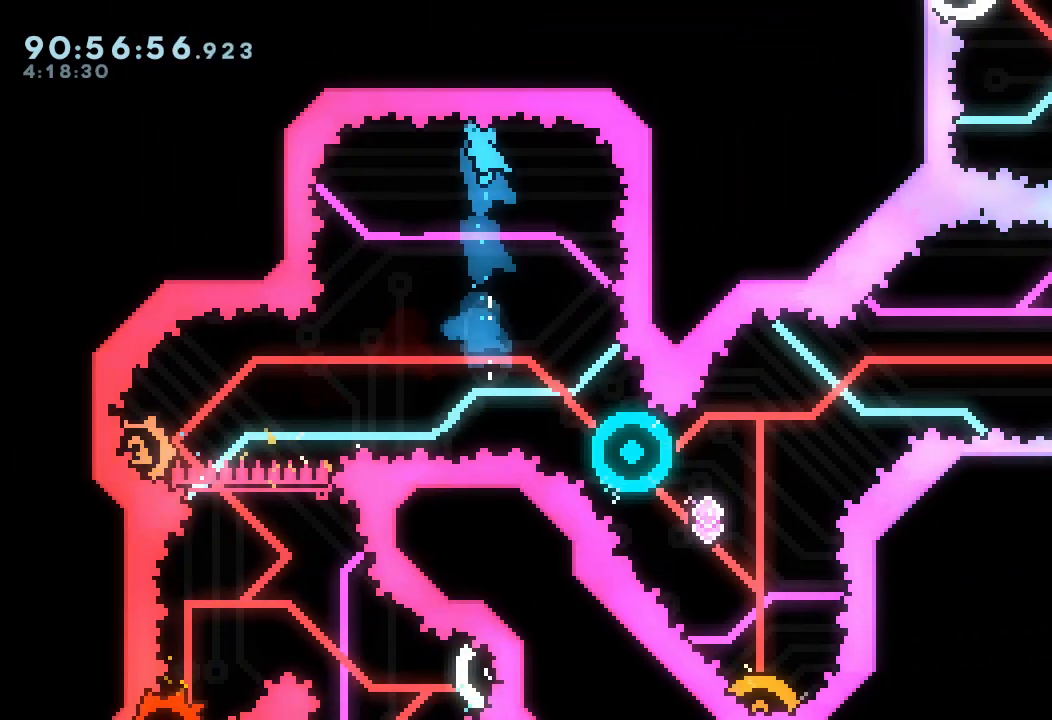
{"keys": ["right"], "events": [[267, "right", "down"]]}
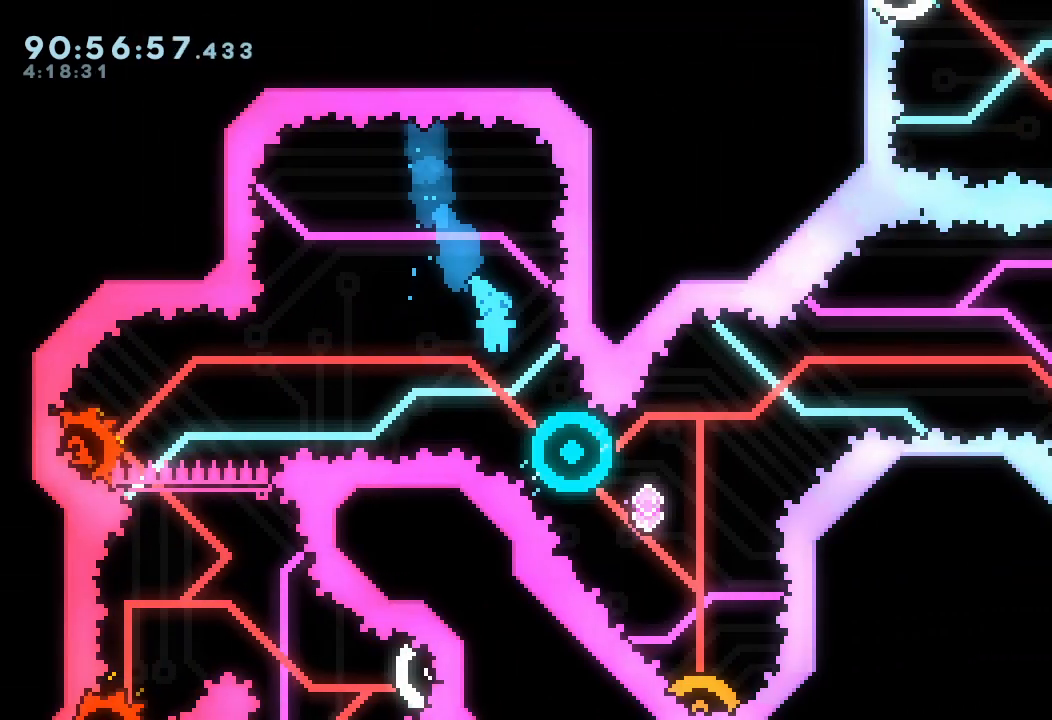
{"keys": [], "events": [[100, "right", "up"]]}
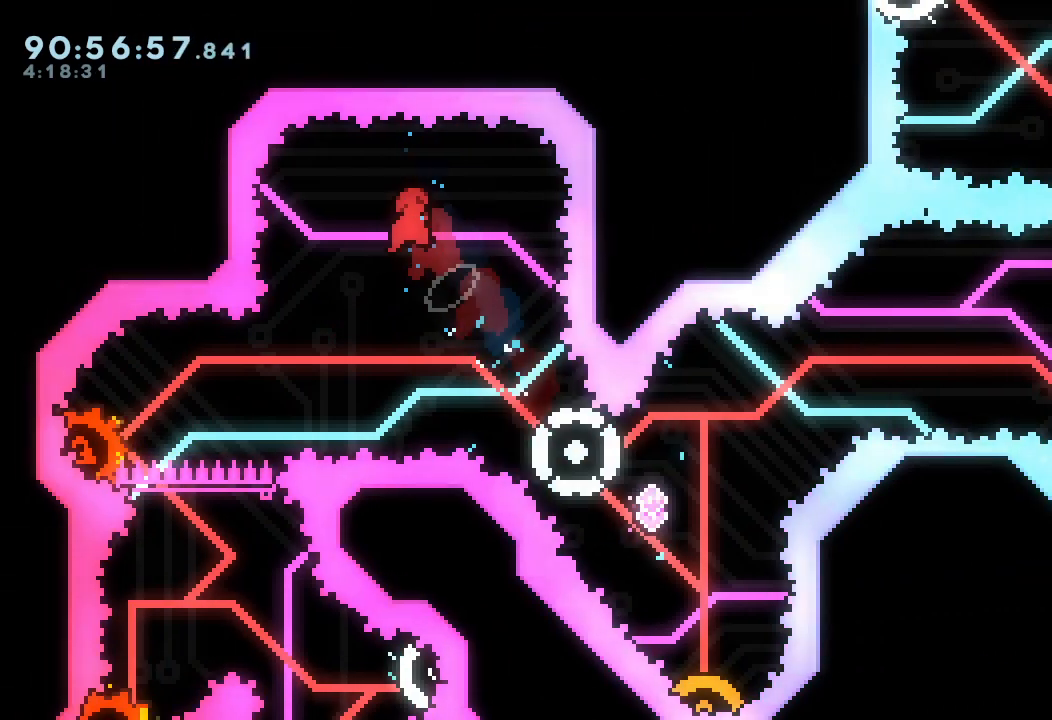
{"keys": ["s", "up"], "events": [[133, "right", "down"], [300, "right", "up"], [433, "up", "down"], [500, "s", "down"]]}
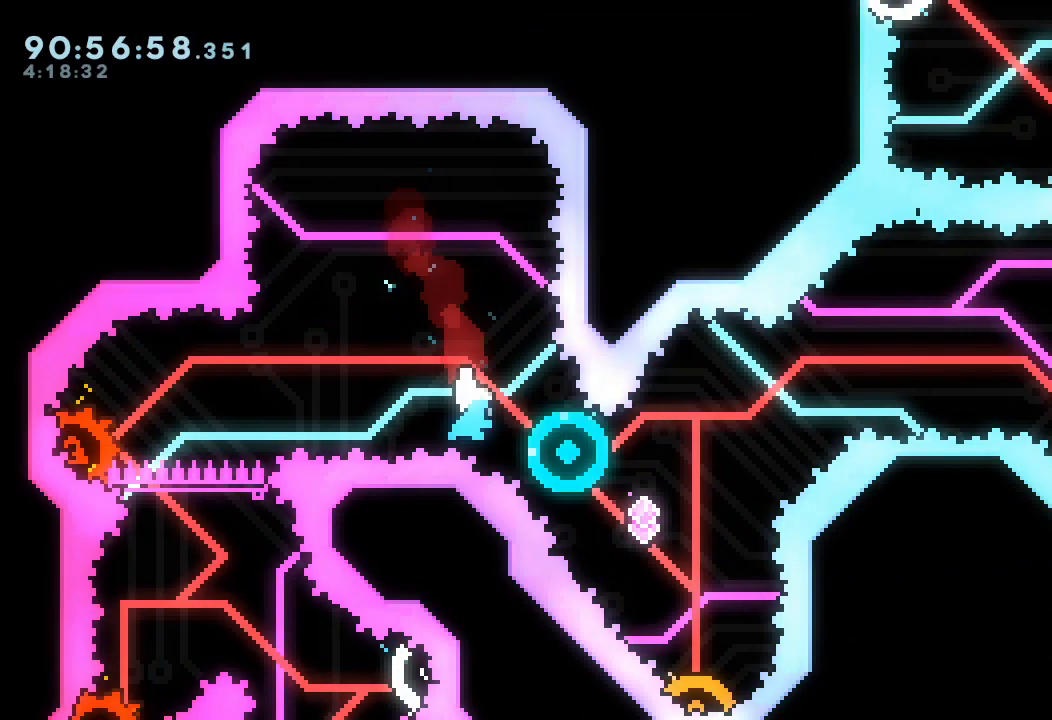
{"keys": [], "events": [[200, "s", "up"], [200, "up", "up"]]}
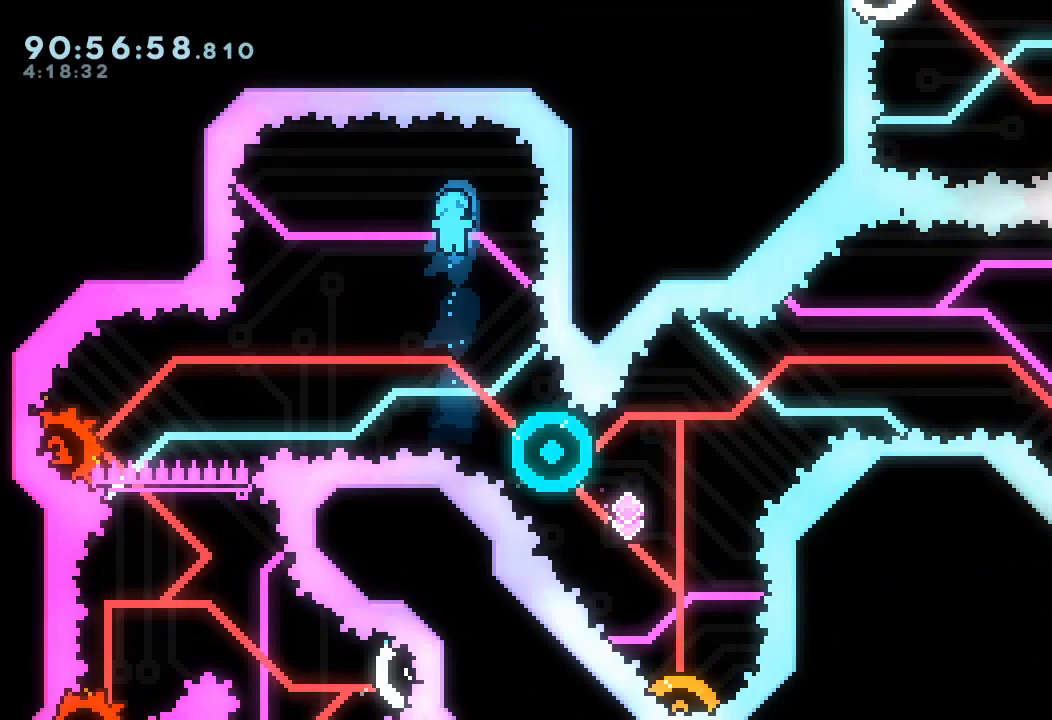
{"keys": ["right"], "events": [[100, "right", "down"]]}
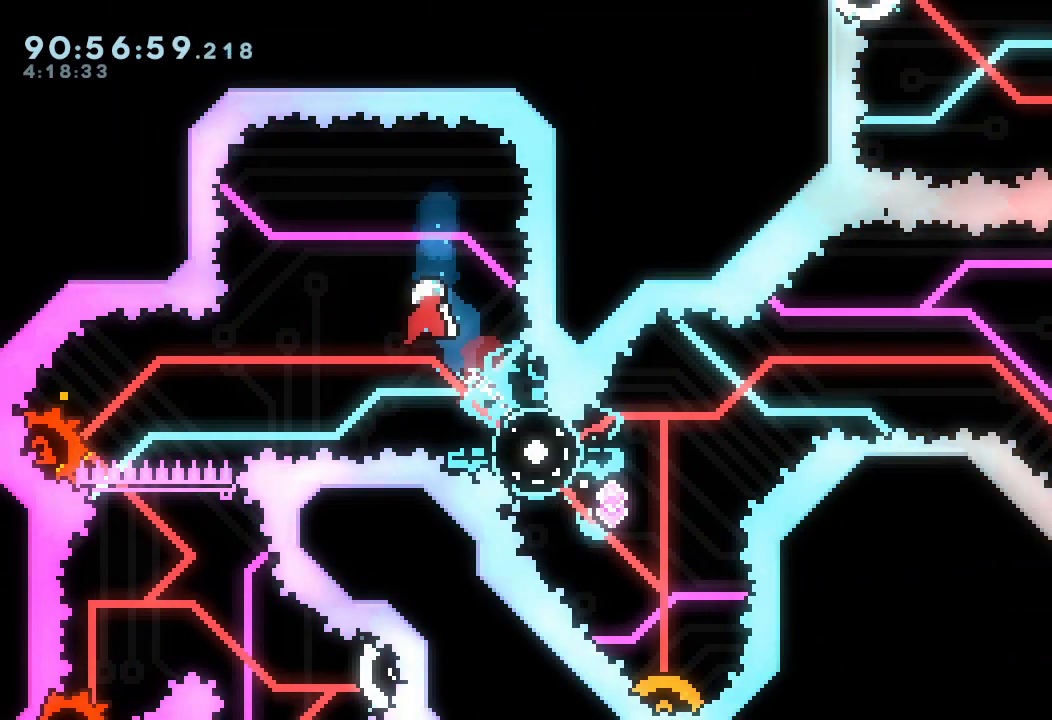
{"keys": ["right"], "events": [[67, "down", "down"], [133, "s", "down"], [367, "s", "up"], [400, "down", "up"]]}
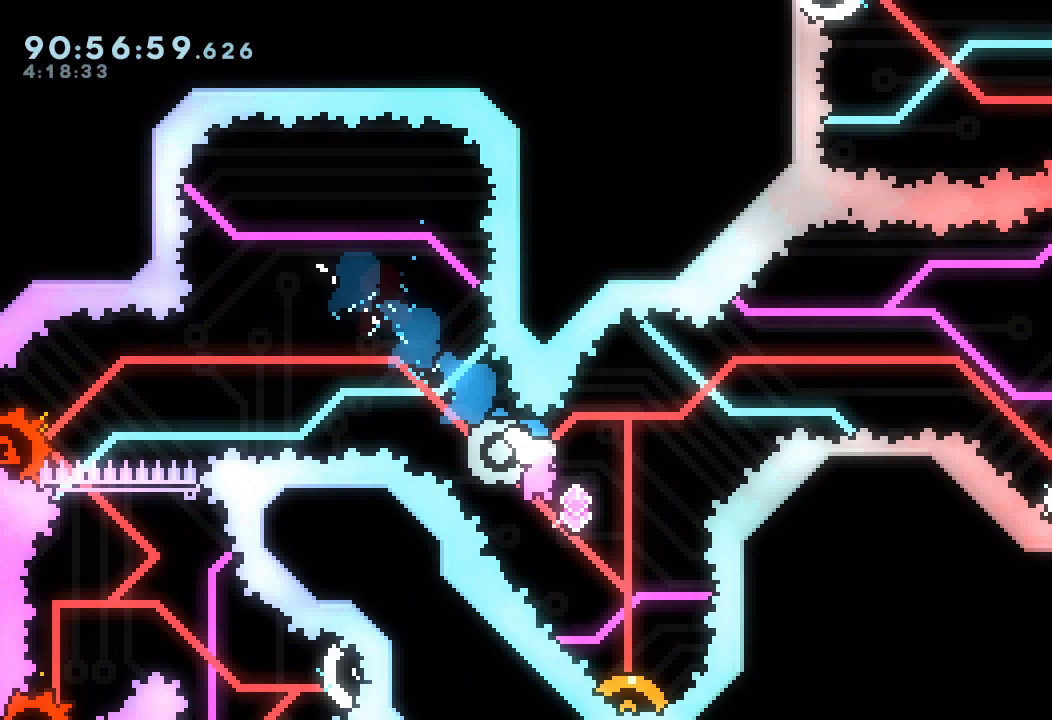
{"keys": [], "events": [[133, "right", "up"]]}
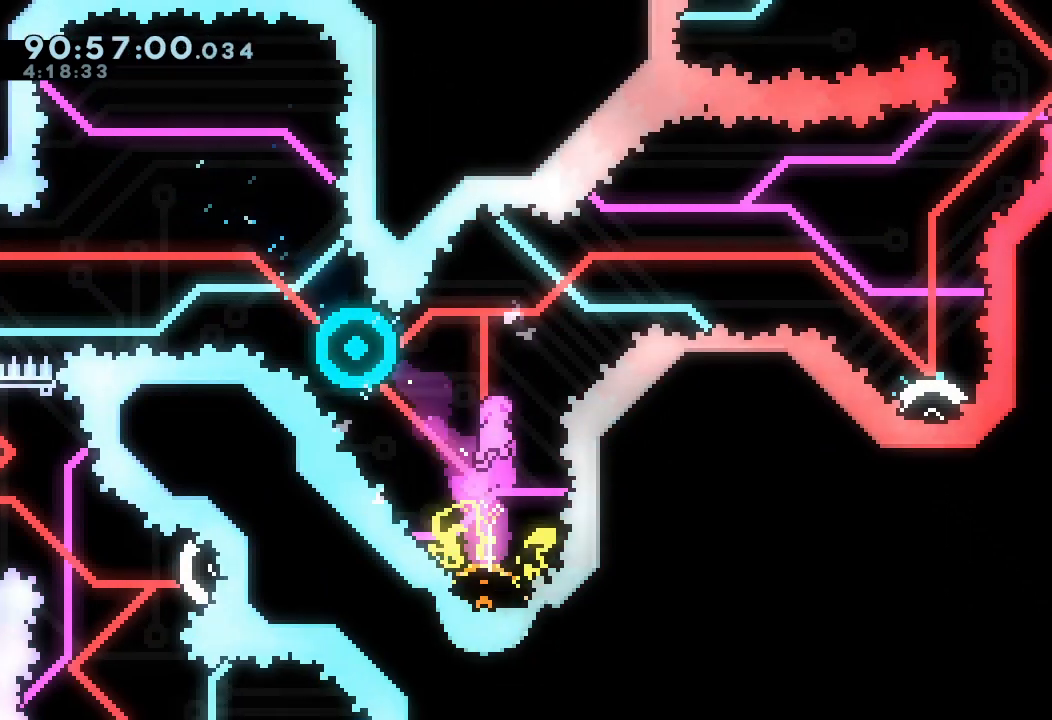
{"keys": [], "events": [[100, "left", "down"], [467, "left", "up"]]}
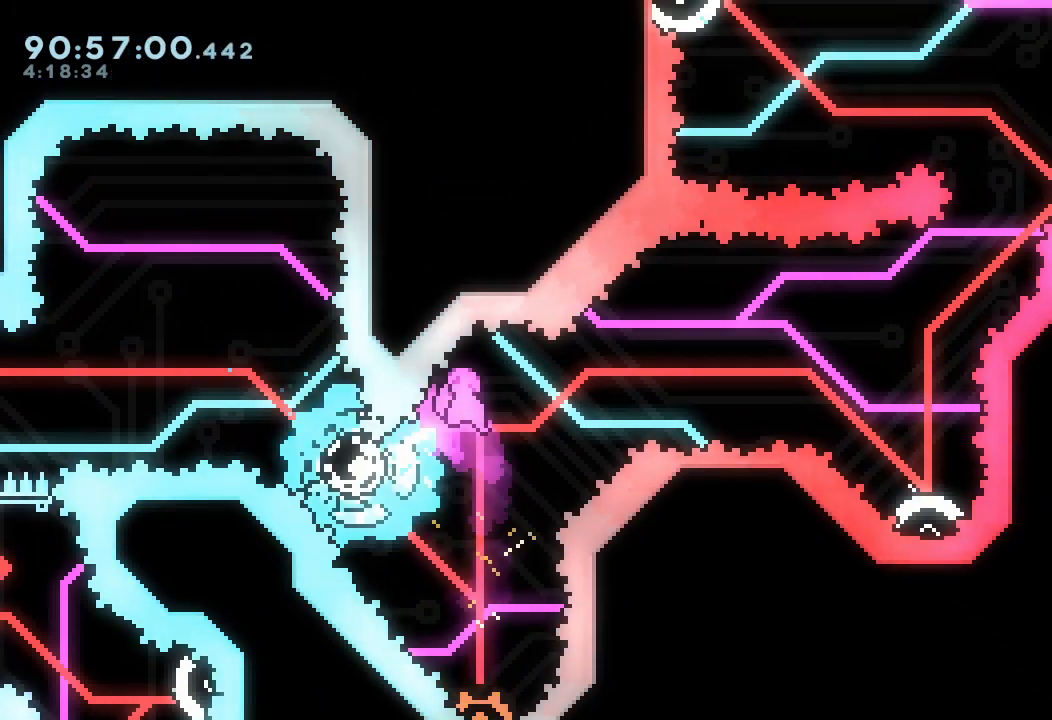
{"keys": [], "events": [[267, "right", "down"], [433, "right", "up"]]}
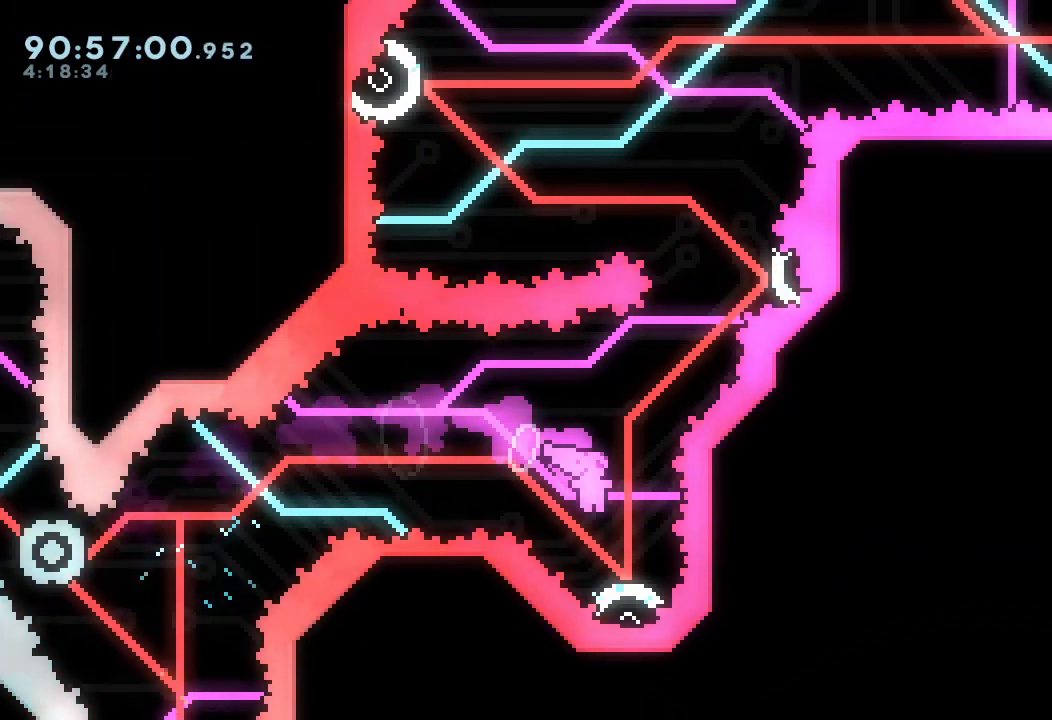
{"keys": [], "events": [[100, "left", "down"], [267, "left", "up"]]}
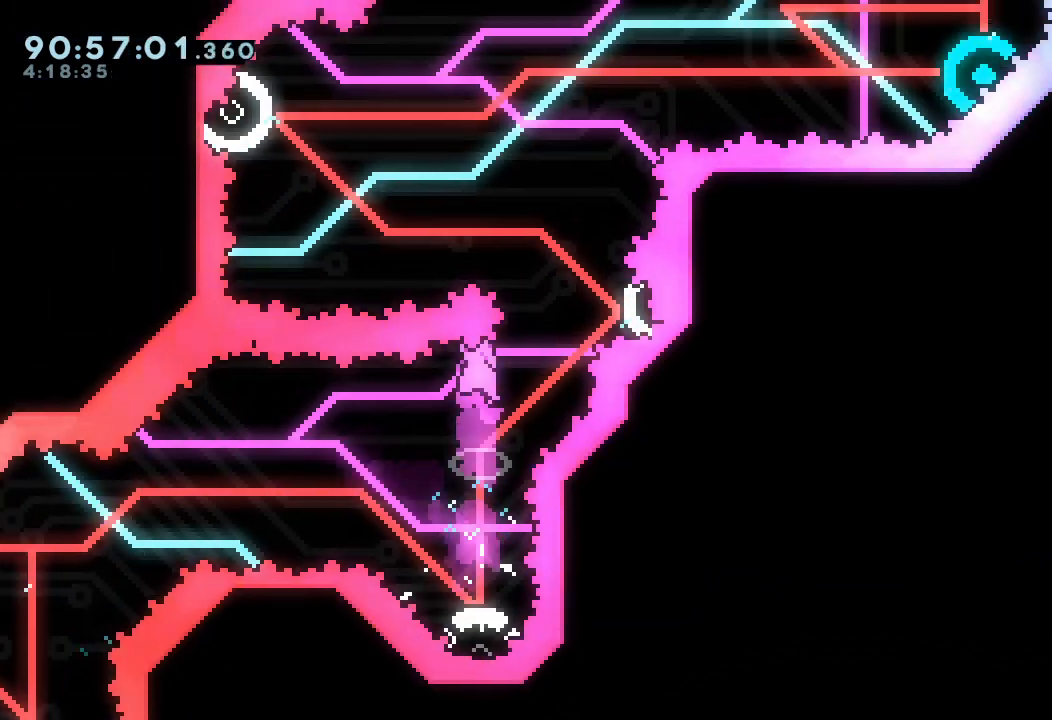
{"keys": [], "events": []}
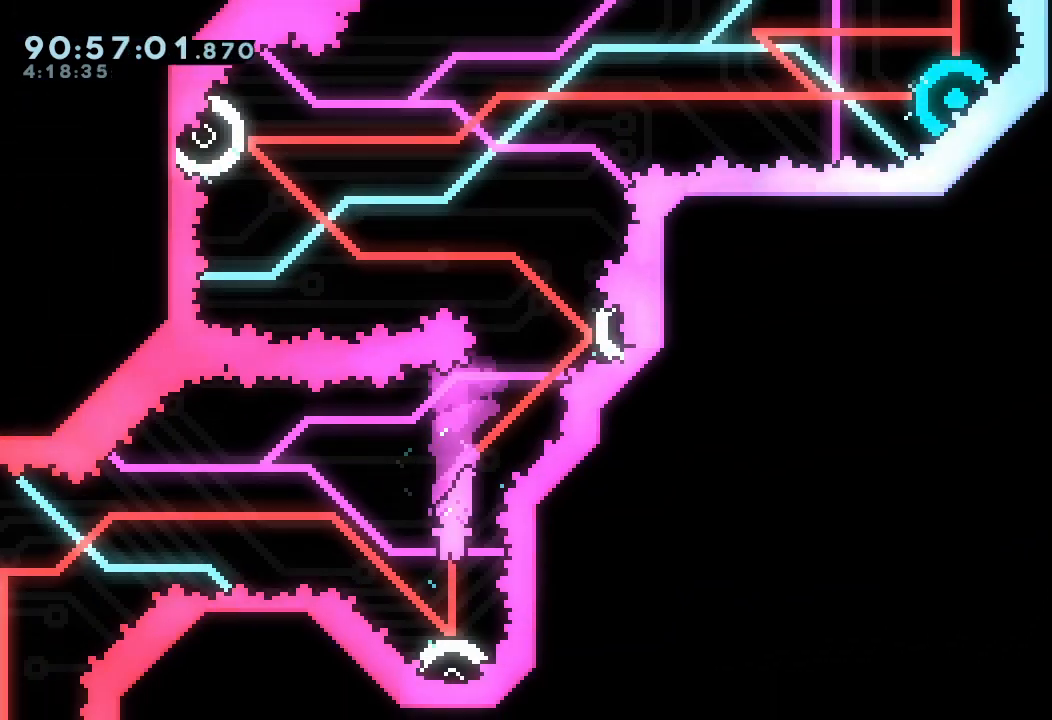
{"keys": ["right", "s", "up"], "events": [[400, "right", "down"], [400, "s", "down"], [400, "up", "down"]]}
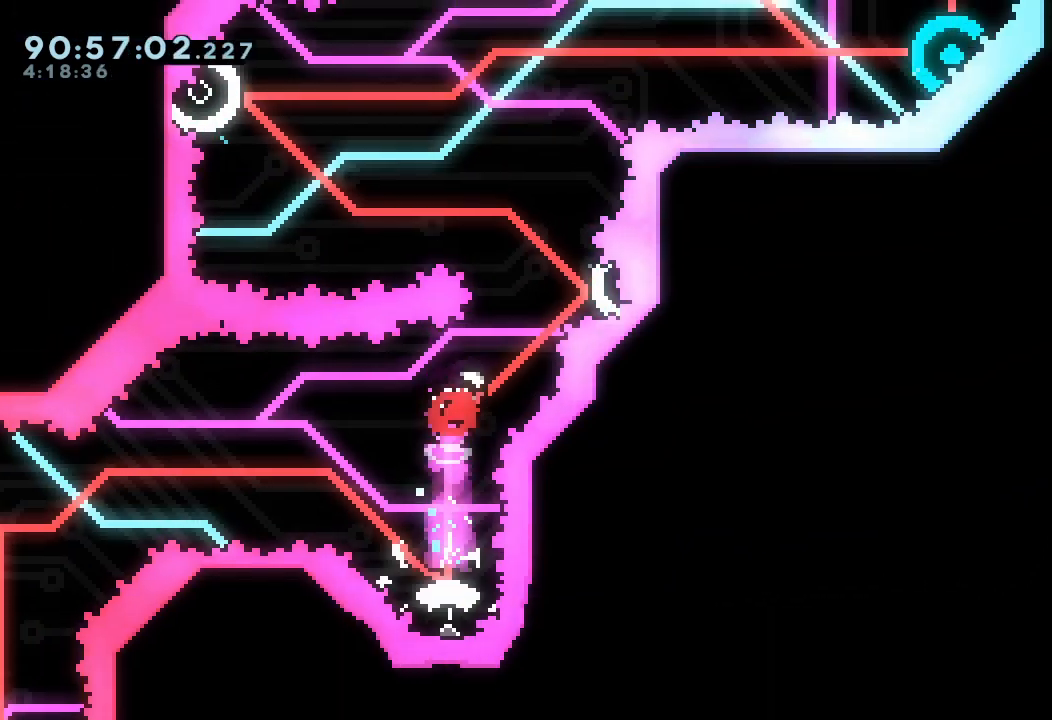
{"keys": ["left", "s", "up"], "events": [[167, "s", "up"], [233, "up", "up"], [267, "right", "up"], [433, "up", "down"], [467, "left", "down"], [467, "s", "down"]]}
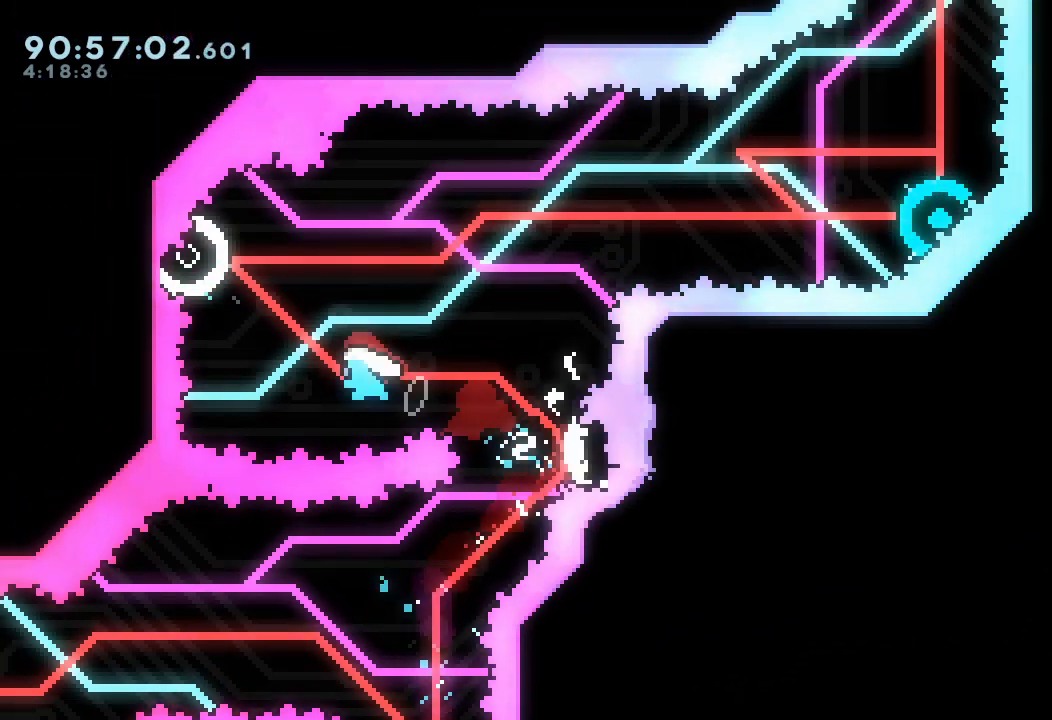
{"keys": ["right"], "events": [[100, "right", "down"], [167, "left", "up"], [200, "s", "up"], [200, "up", "up"]]}
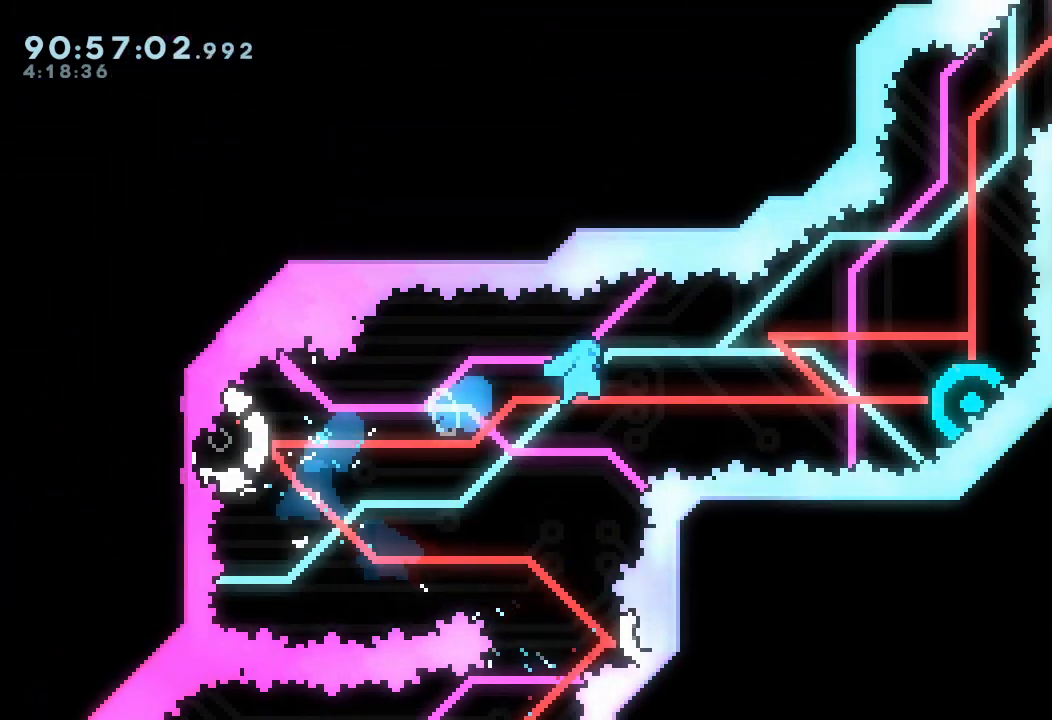
{"keys": ["right"], "events": []}
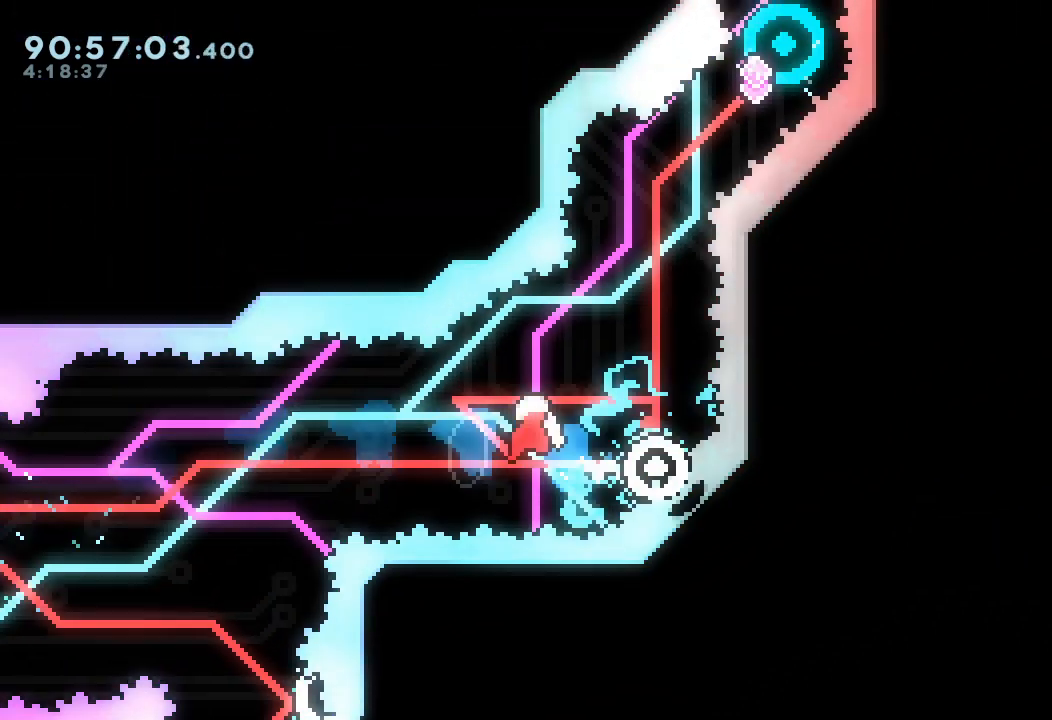
{"keys": [], "events": [[133, "s", "down"], [333, "right", "up"], [333, "s", "up"]]}
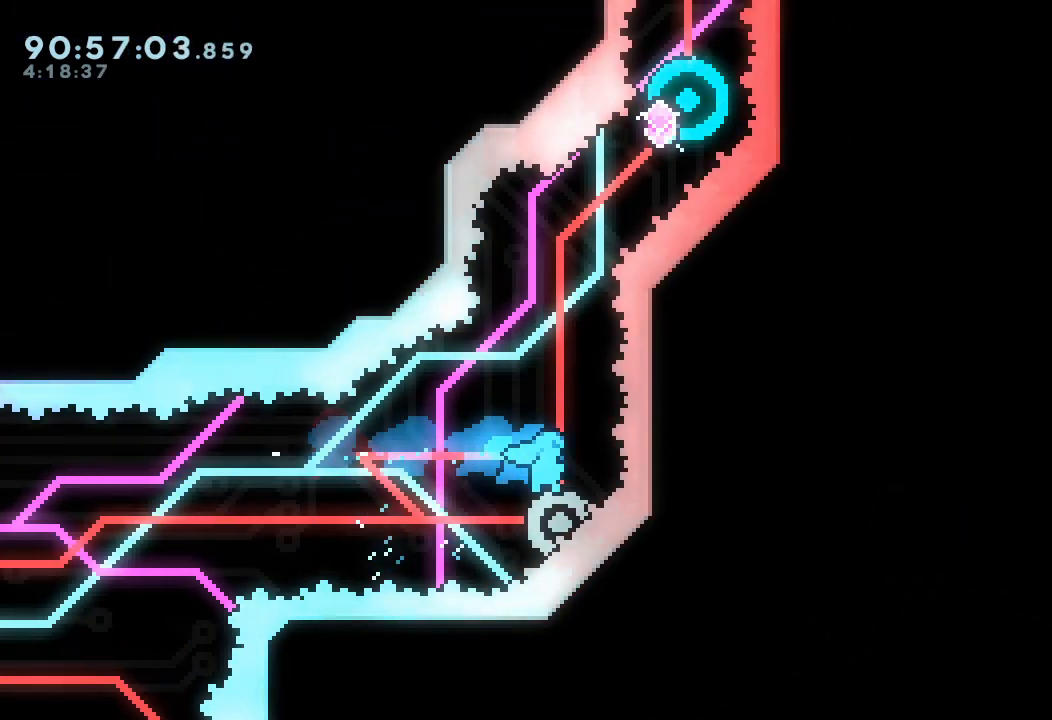
{"keys": [], "events": [[433, "right", "down"], [500, "right", "up"]]}
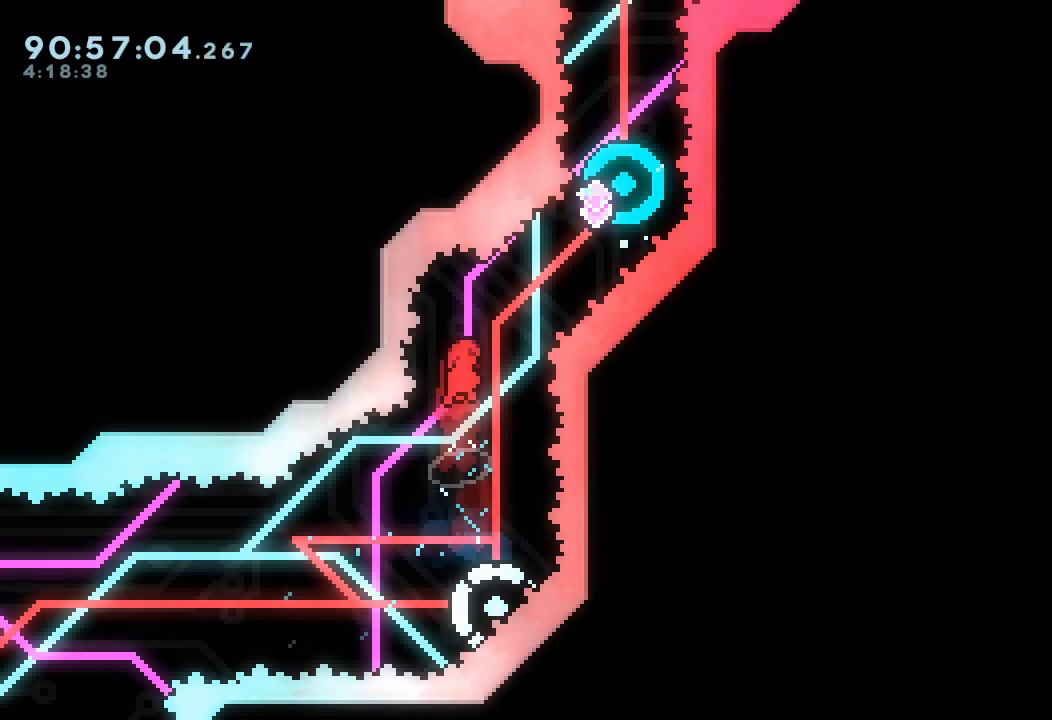
{"keys": [], "events": [[67, "right", "down"], [233, "right", "up"]]}
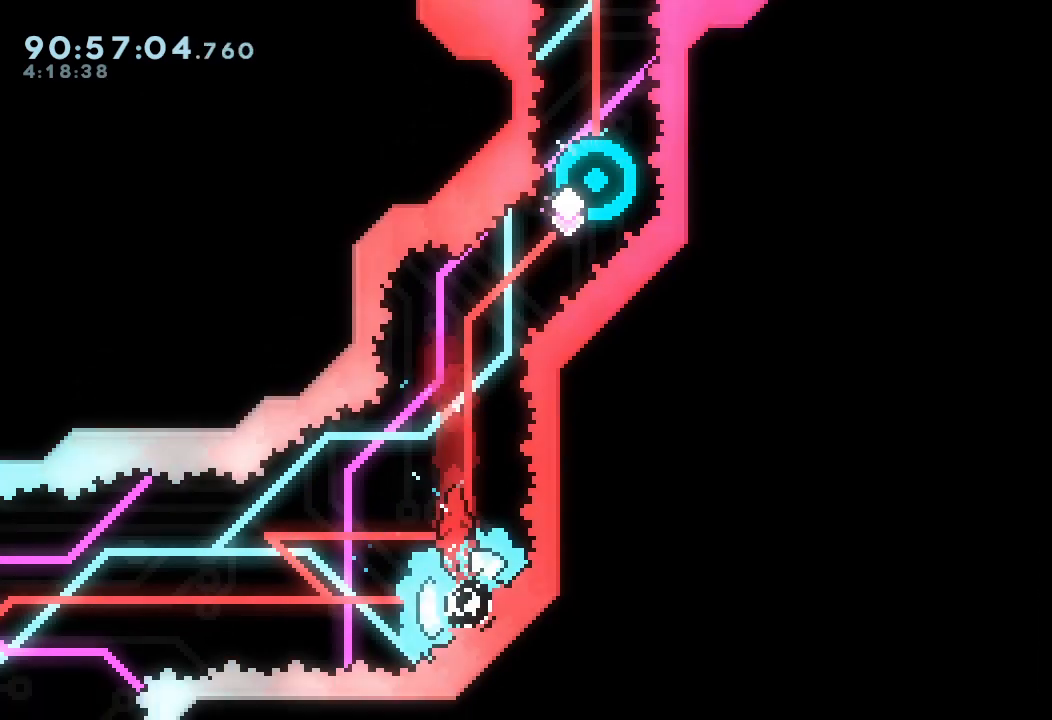
{"keys": [], "events": [[233, "right", "down"], [433, "right", "up"]]}
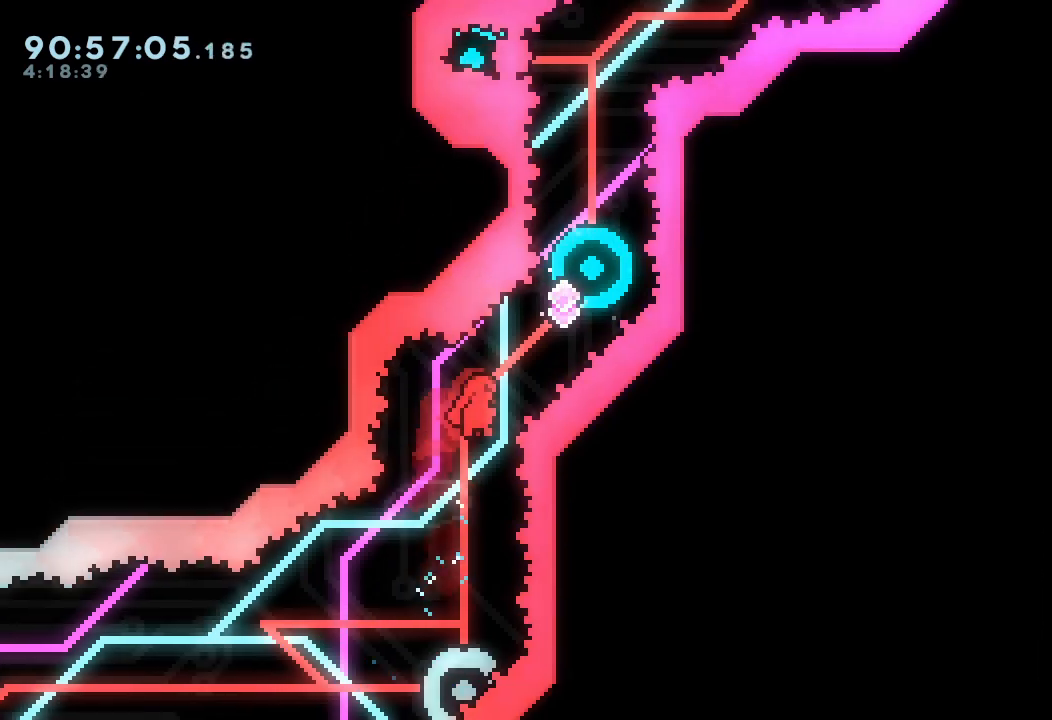
{"keys": [], "events": [[233, "left", "down"], [333, "left", "up"]]}
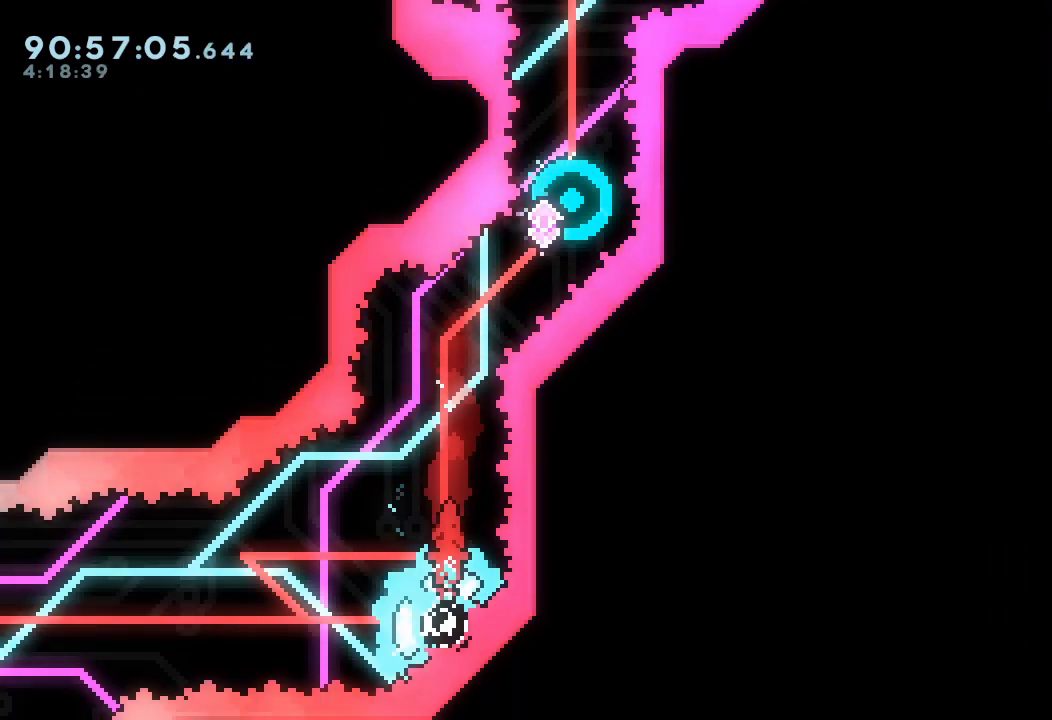
{"keys": [], "events": [[367, "left", "down"], [467, "left", "up"]]}